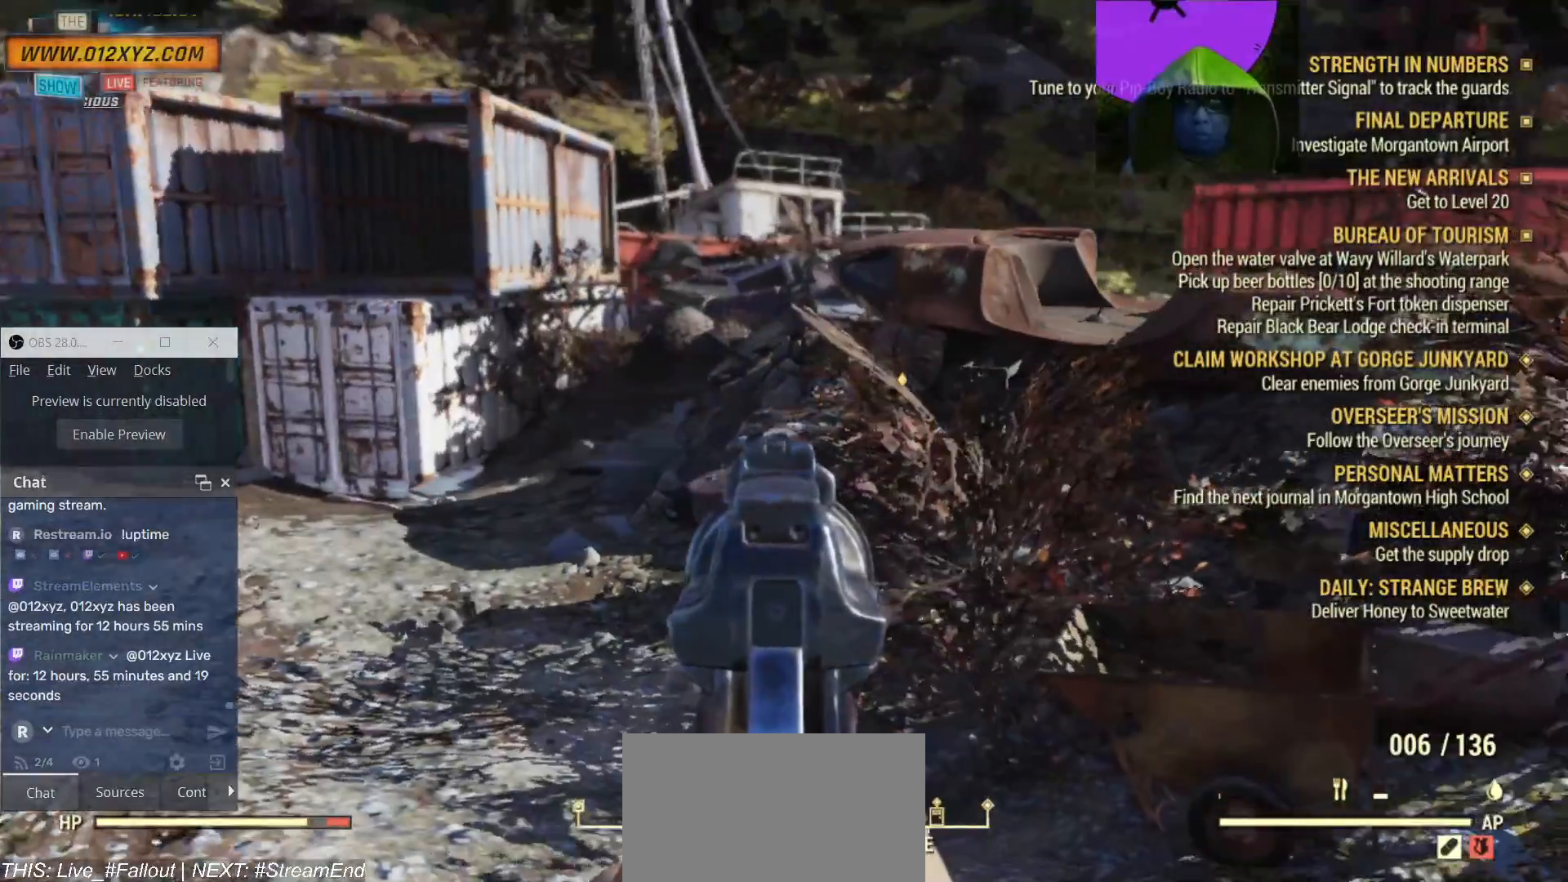
Gameplay with keyboard and mouse; each line is a JSON object with the keys and mouse buttons held at the frame after it. "events" lists presses ("down") and releases ("up") of "1", "2", "3", "4", "5", "a", "alt", "b", "c", "ctrl", "d", "e", "f", "g", "q", "r", "s", "shift", "space", "t", "tab", "v", "w", "x", "z", "mouse_left", "mouse_wheel", "mouse_right", "mouse_mb4" and "mouse_mb5" between this image and that frame as [ms after this image, input, new state], when the widget could be followed in between. "mouse_left", "mouse_wheel", "mouse_right", "mouse_mb4", "mouse_mb5" = the "left", "wheel", "right", "mb4", "mb5" buttons of the "mouse" list. No other keys are recorded. "wheel" means that the mouse wheel is clicked or scrolled. Not read: mouse_move.
{"keys": ["a"], "mouse": ["right"], "events": []}
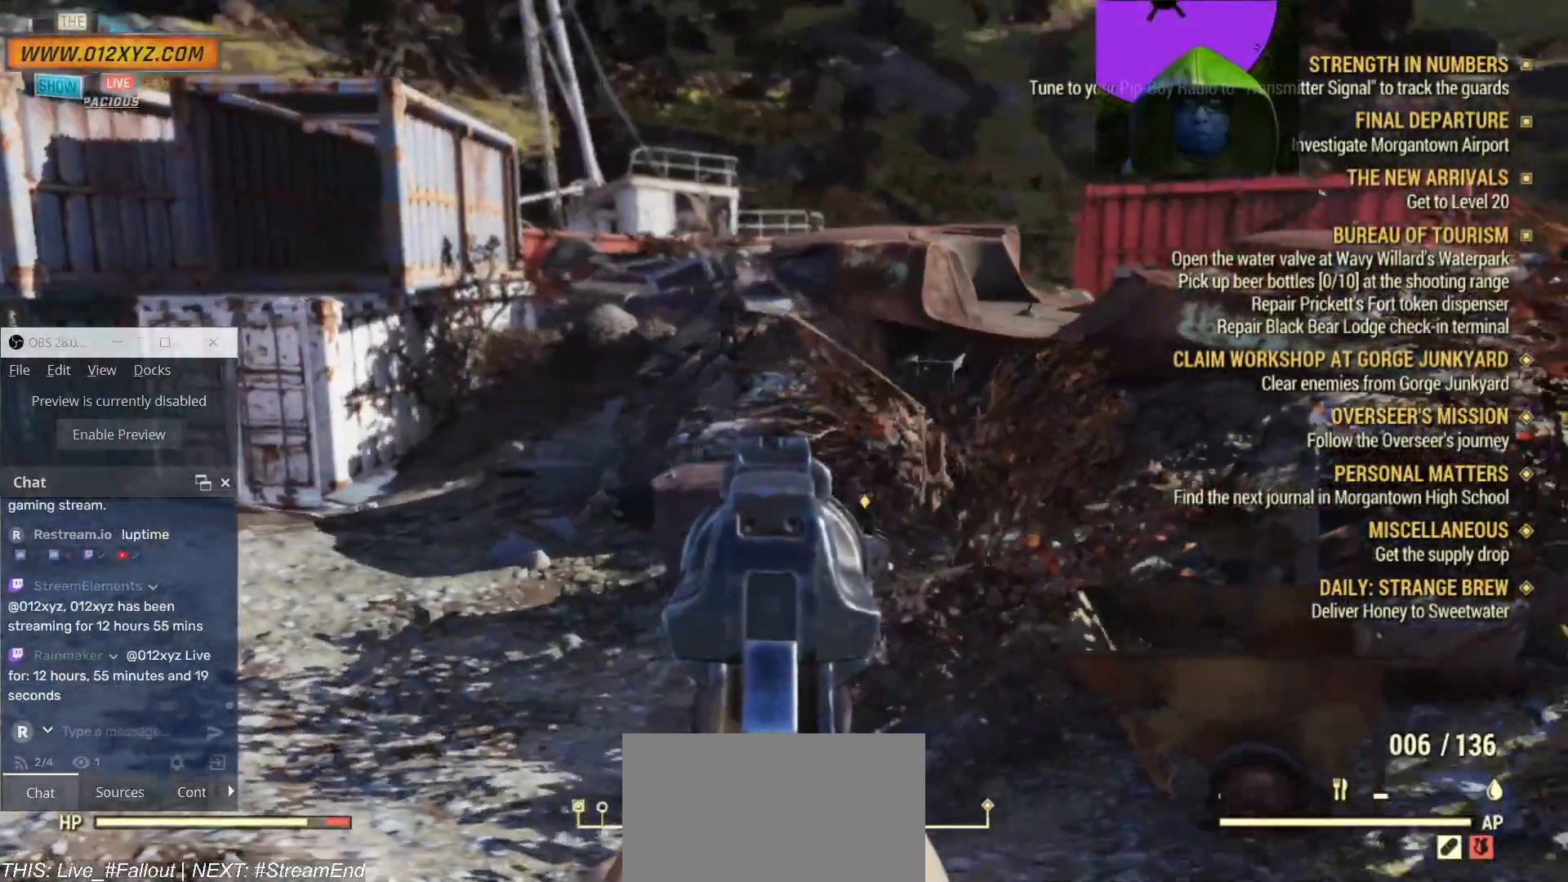
{"keys": [], "mouse": ["right"], "events": [[133, "a", "up"]]}
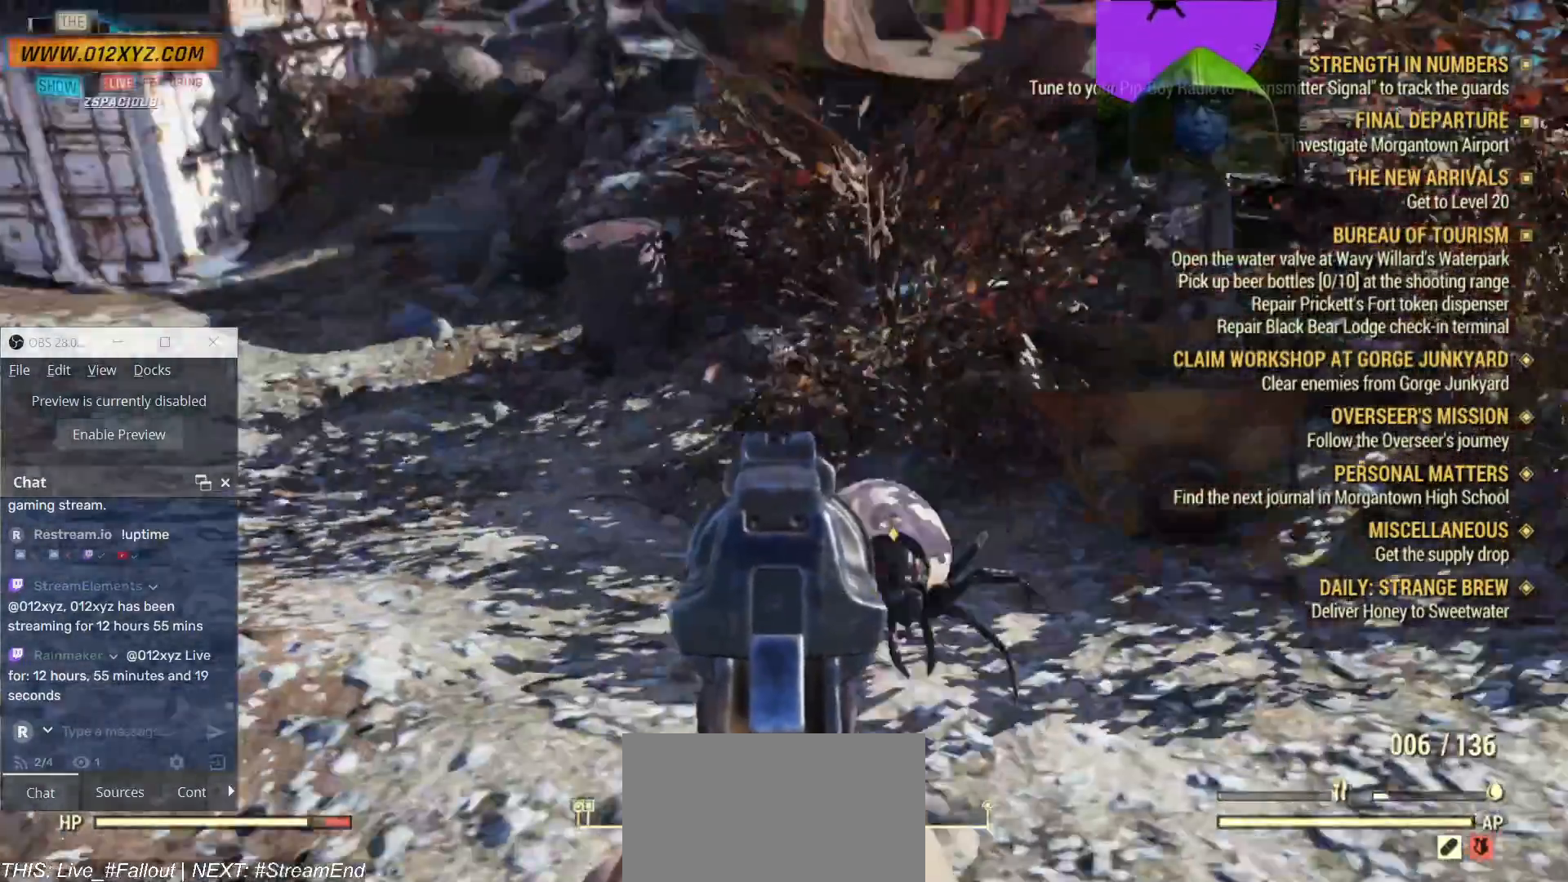
{"keys": ["s"], "mouse": ["left", "right"], "events": [[100, "s", "down"], [300, "mouse_left", "down"]]}
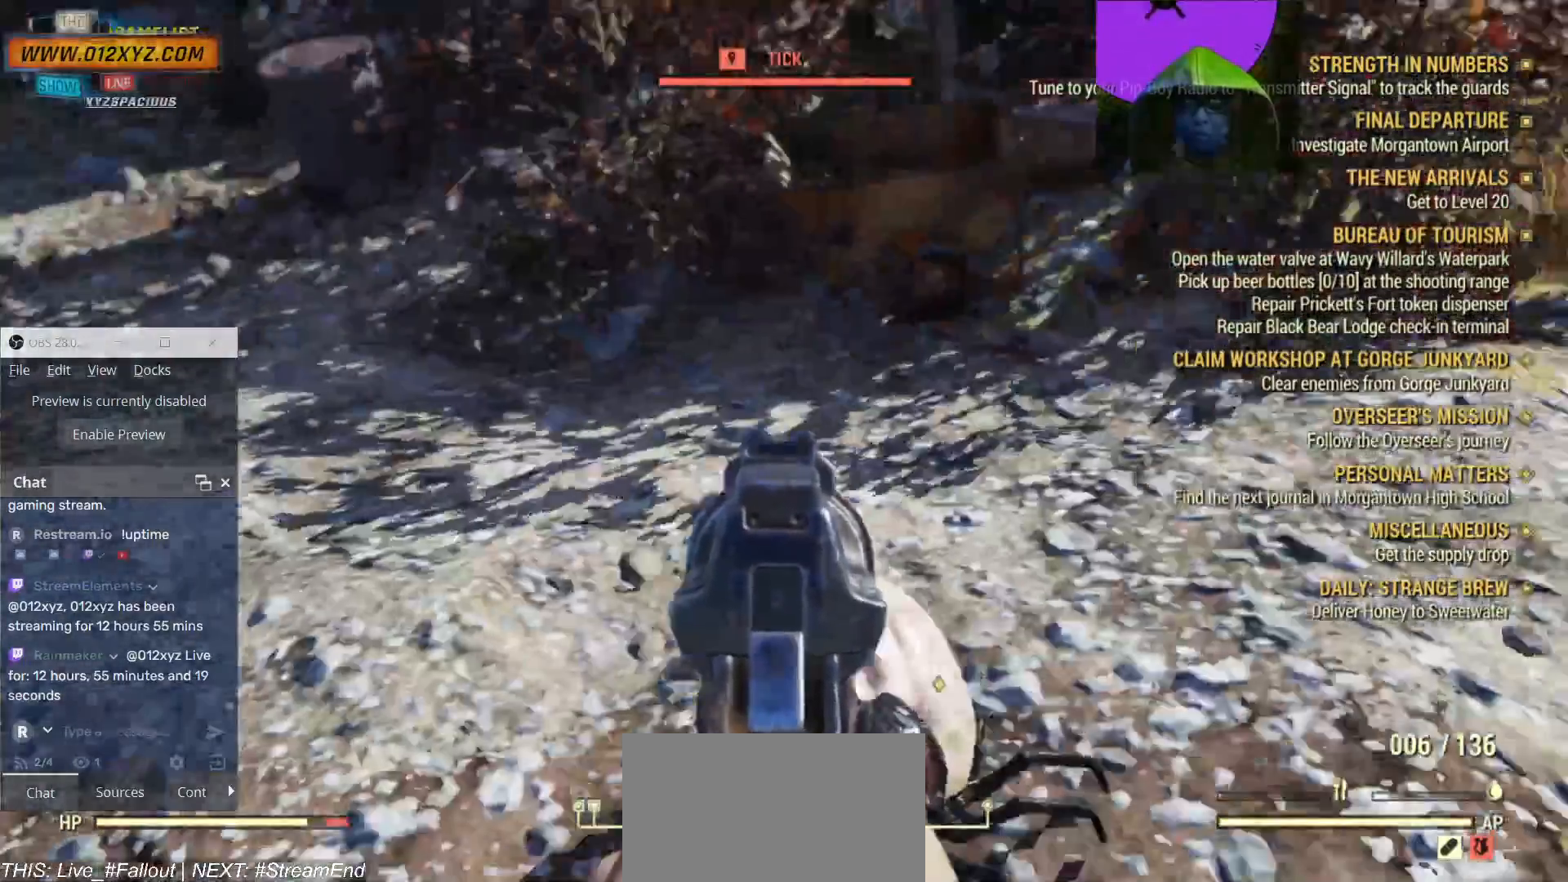
{"keys": ["s"], "mouse": ["left", "right"], "events": [[267, "mouse_left", "up"], [333, "mouse_left", "down"]]}
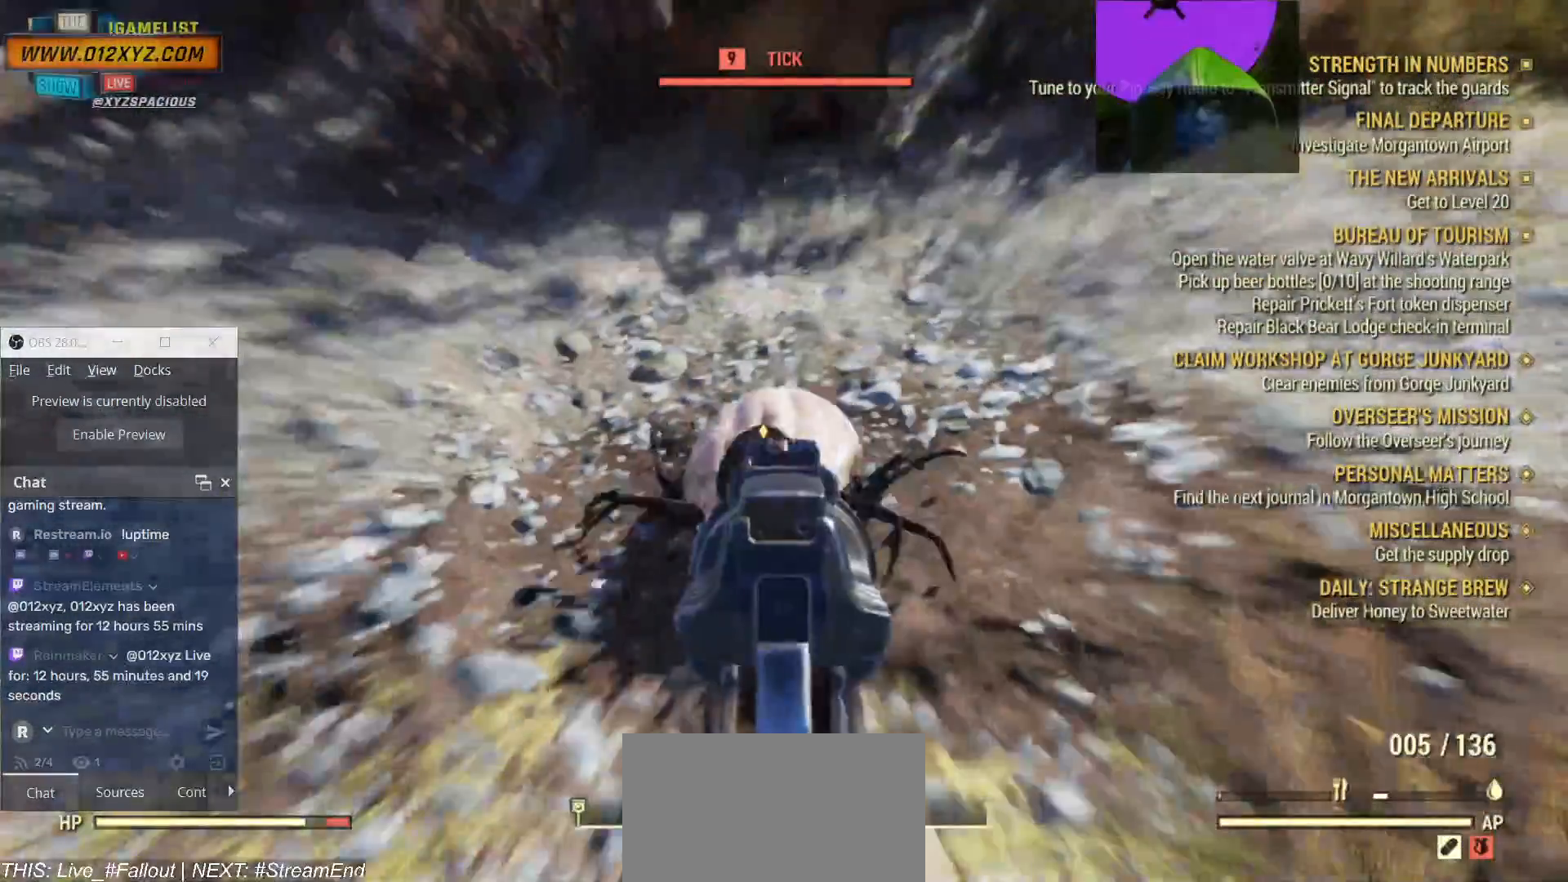
{"keys": [], "mouse": ["left", "right"], "events": [[100, "mouse_left", "up"], [133, "mouse_left", "down"], [367, "mouse_left", "up"], [500, "mouse_left", "down"], [500, "s", "up"]]}
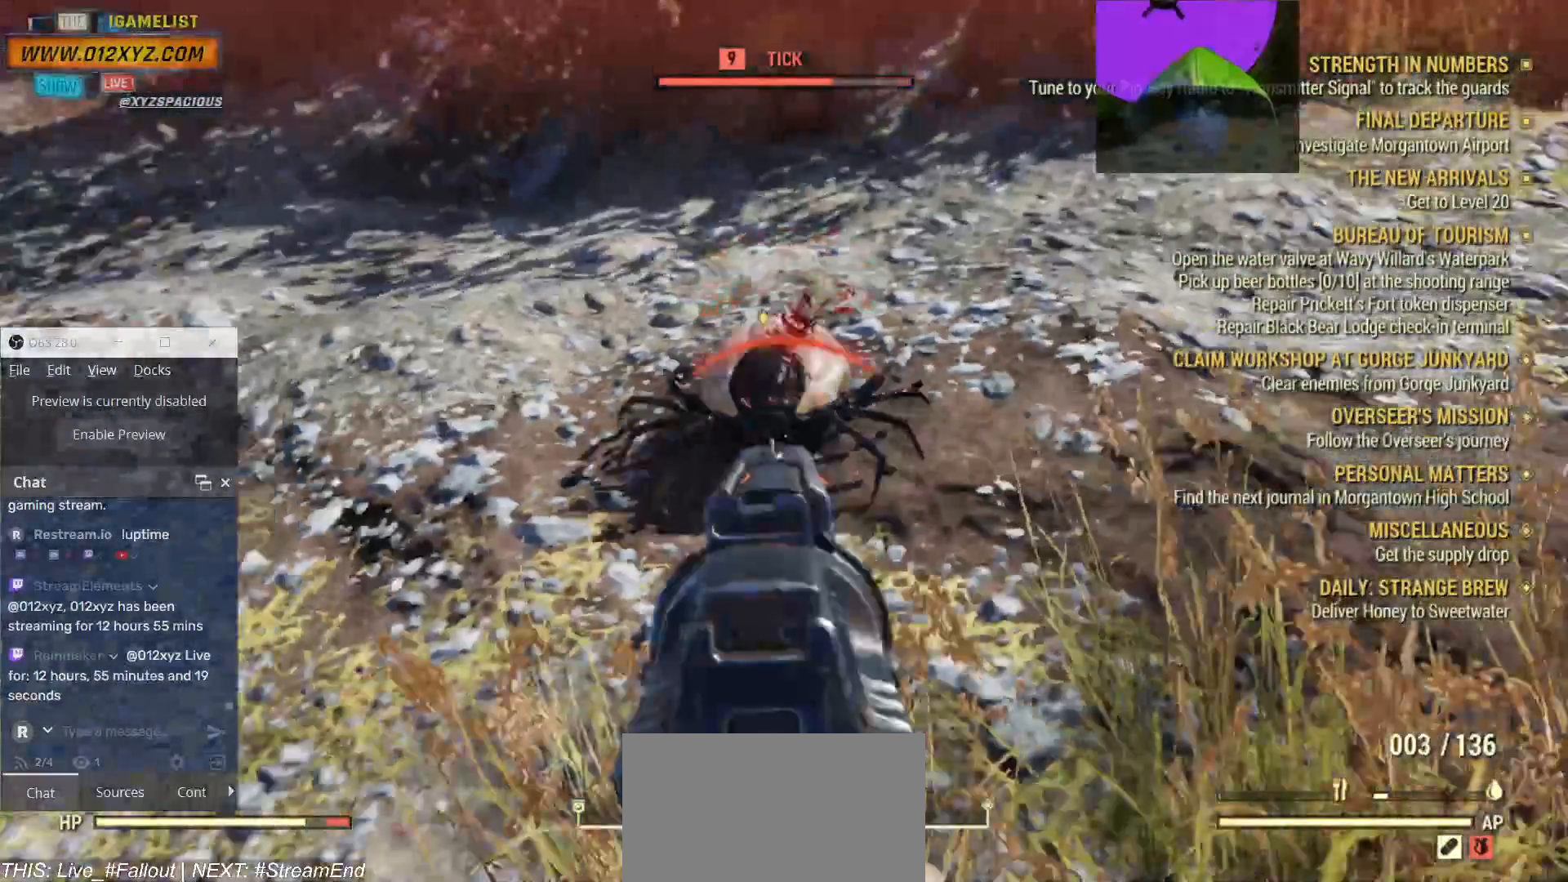
{"keys": [], "mouse": ["left", "right"], "events": [[167, "mouse_left", "up"], [300, "mouse_left", "down"]]}
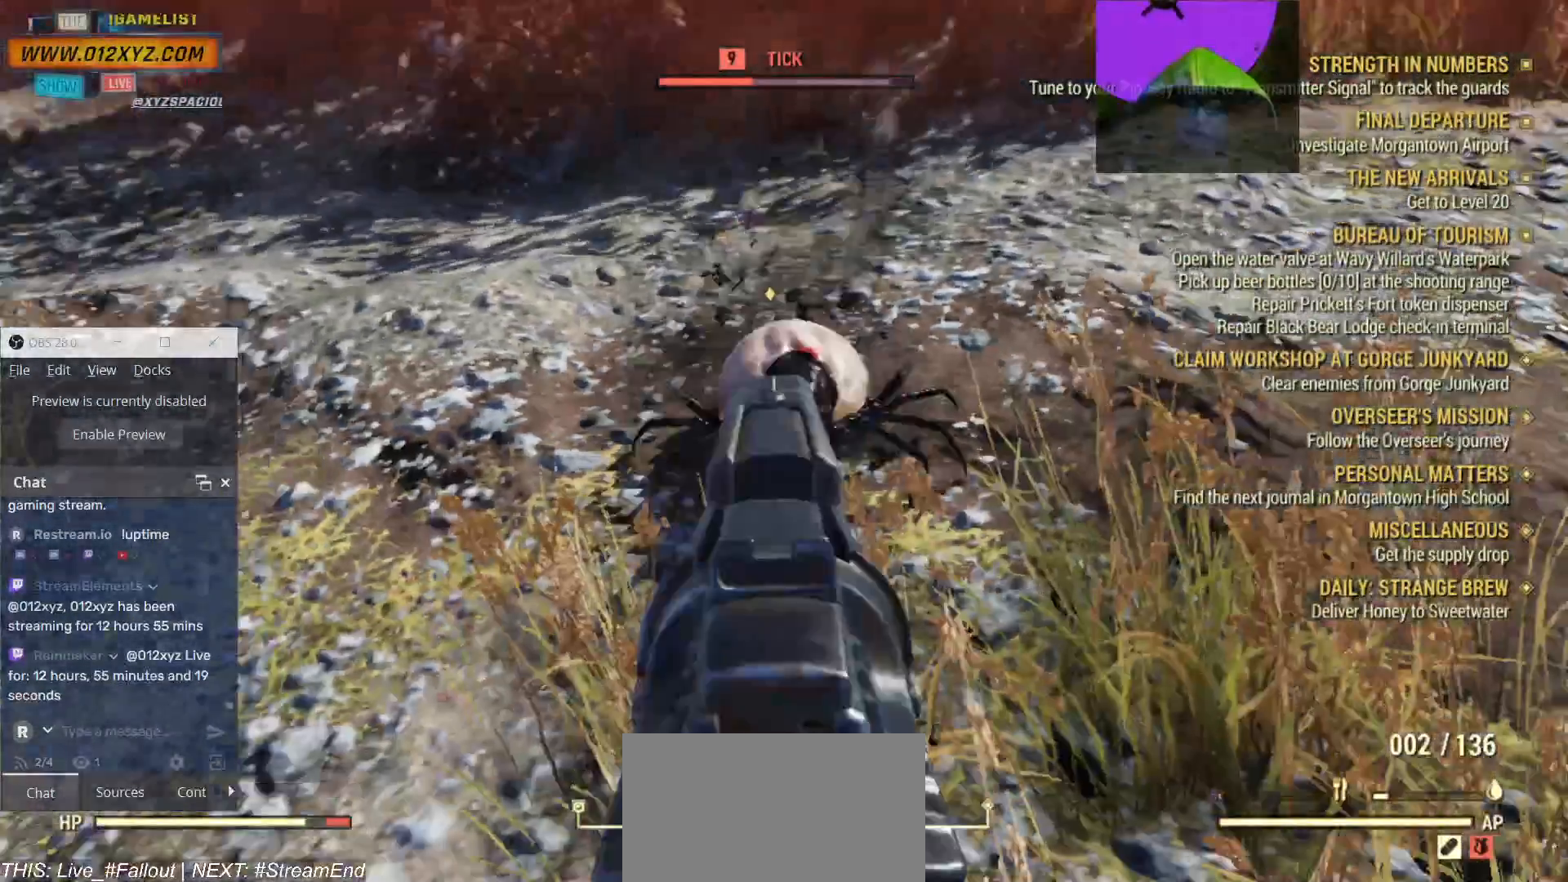
{"keys": [], "mouse": ["left", "right"], "events": [[67, "mouse_left", "up"], [133, "mouse_left", "down"], [300, "mouse_left", "up"], [433, "mouse_left", "down"]]}
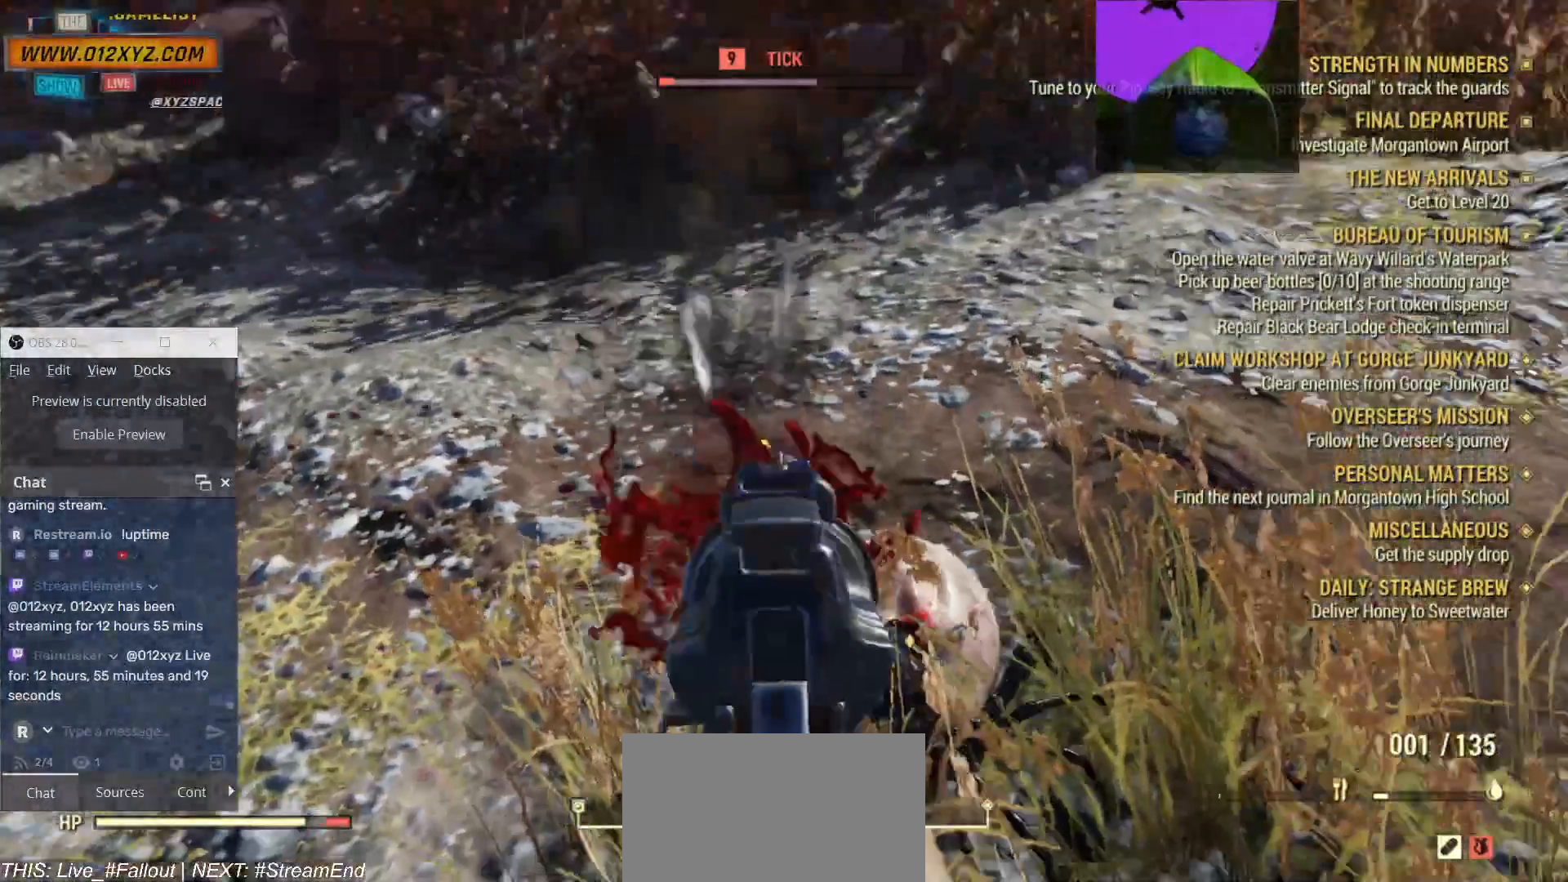
{"keys": [], "mouse": ["right"], "events": [[67, "s", "down"], [133, "s", "up"], [267, "mouse_left", "up"]]}
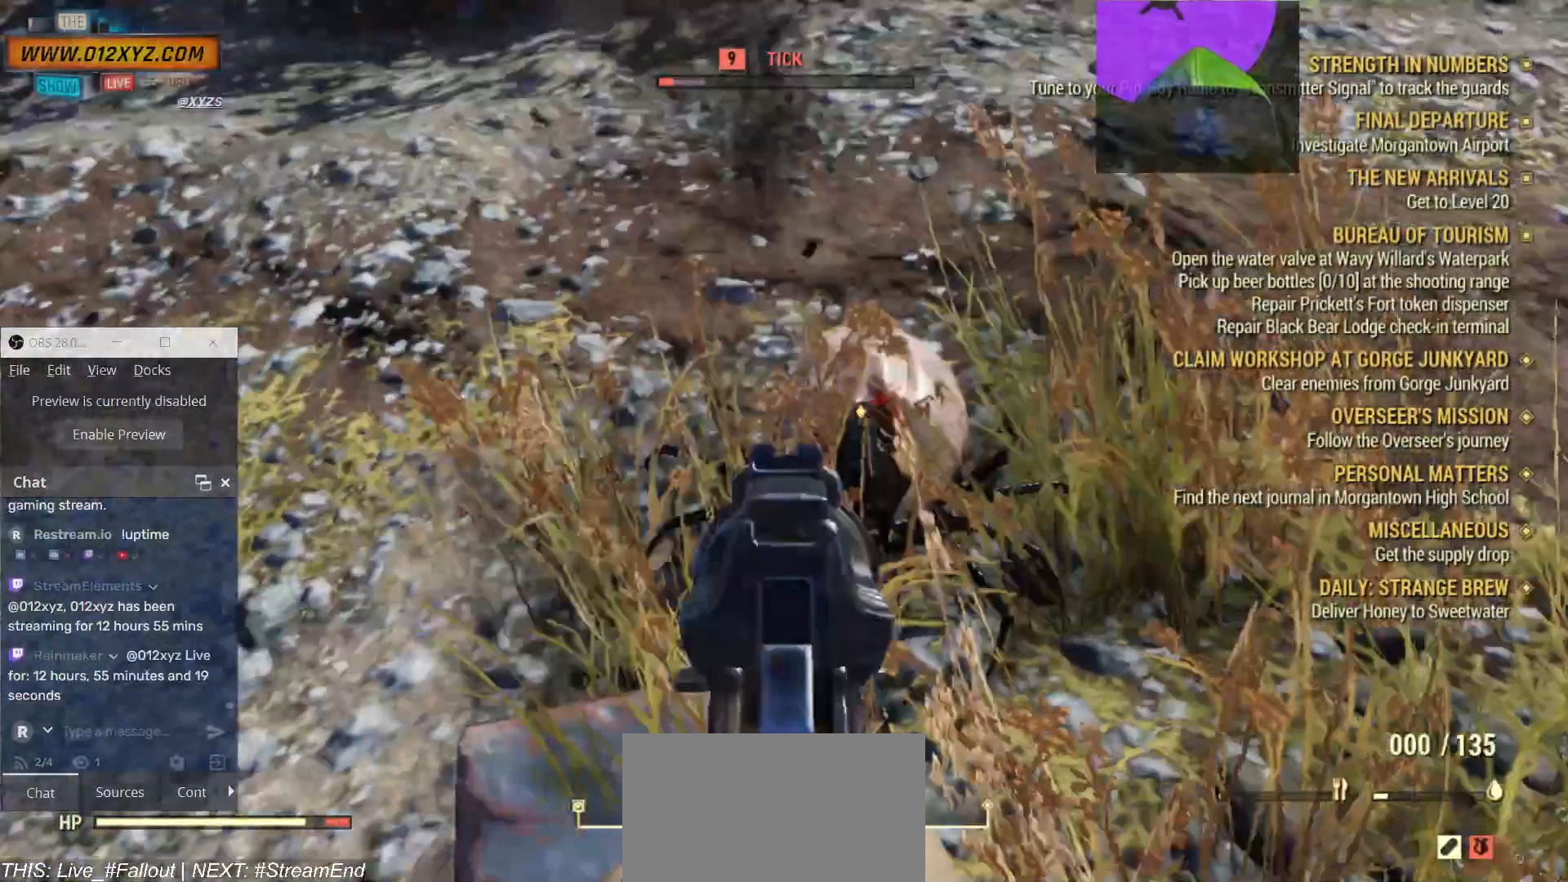
{"keys": [], "mouse": ["left", "right"], "events": [[367, "mouse_left", "down"]]}
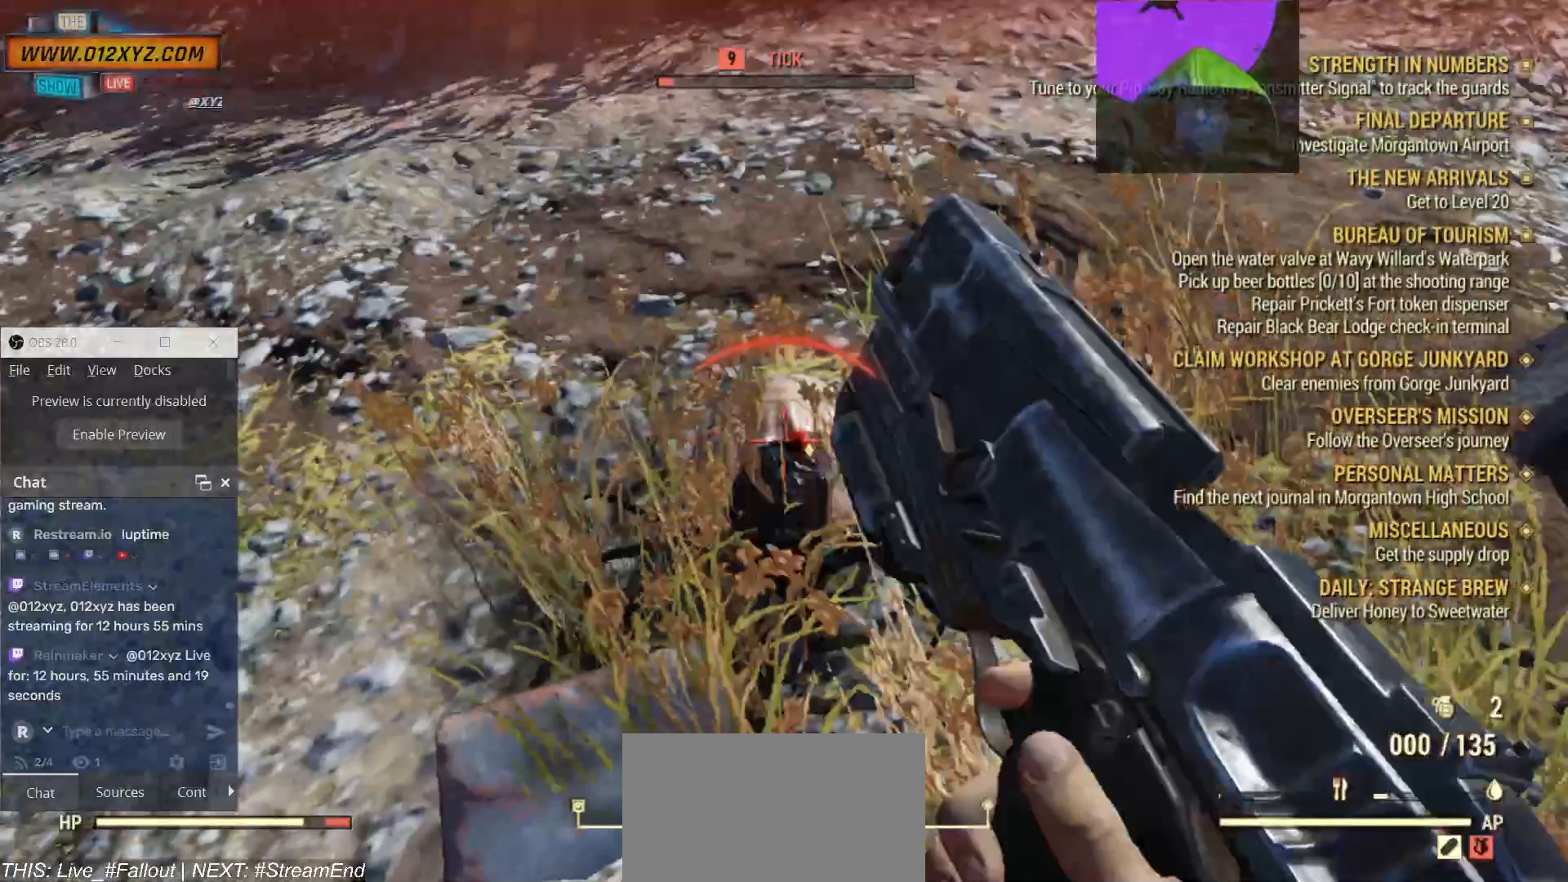
{"keys": [], "mouse": ["right"], "events": [[133, "mouse_left", "up"], [300, "mouse_left", "down"], [500, "mouse_left", "up"]]}
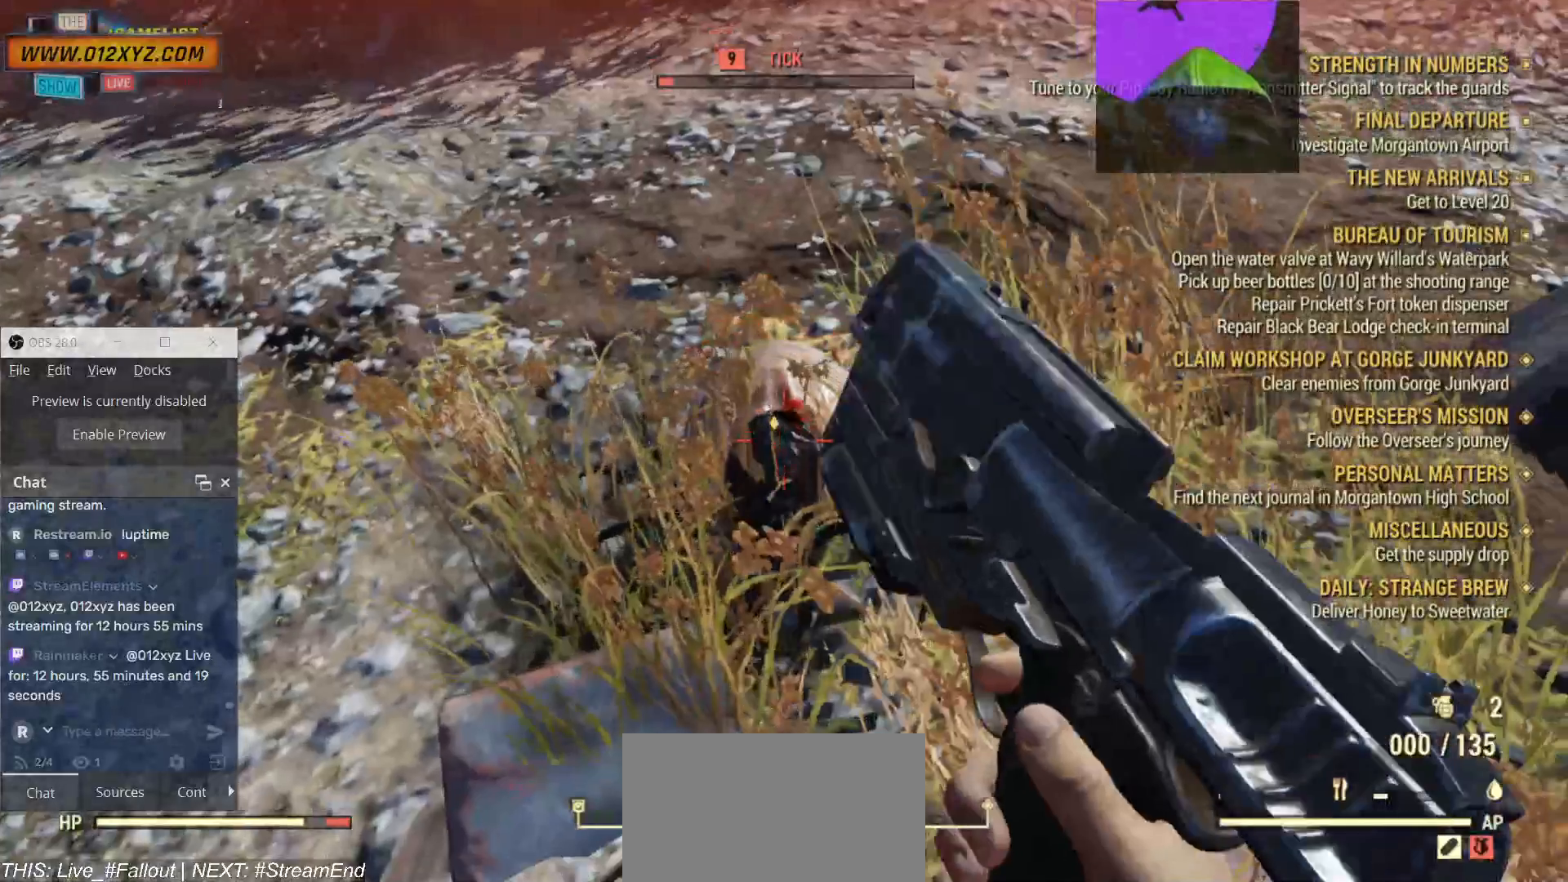
{"keys": [], "mouse": [], "events": [[67, "f", "down"], [233, "f", "up"], [367, "mouse_right", "up"]]}
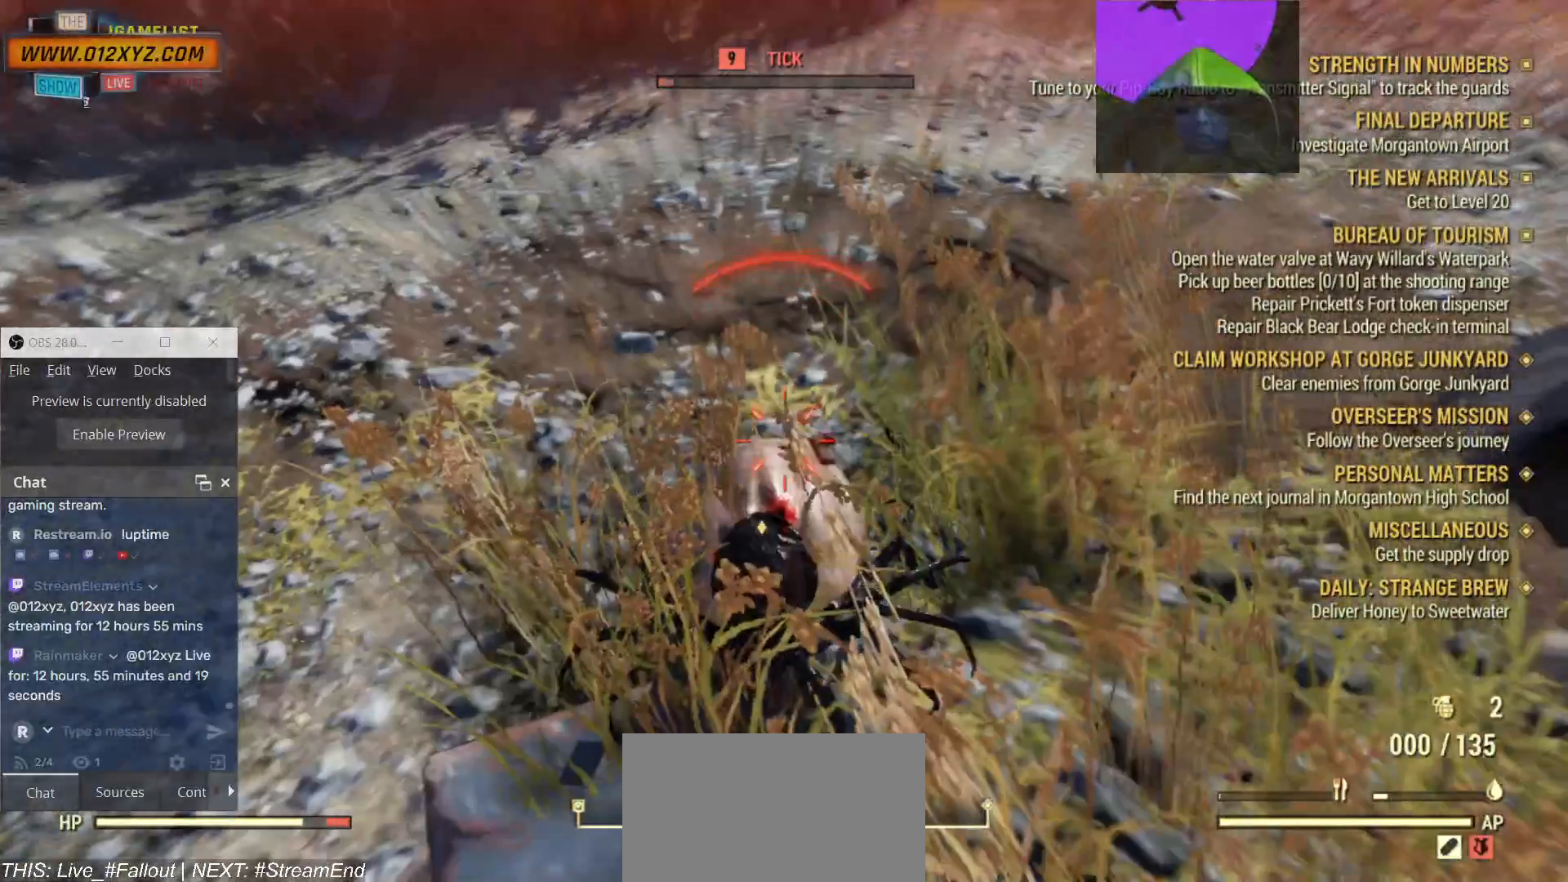
{"keys": [], "mouse": [], "events": []}
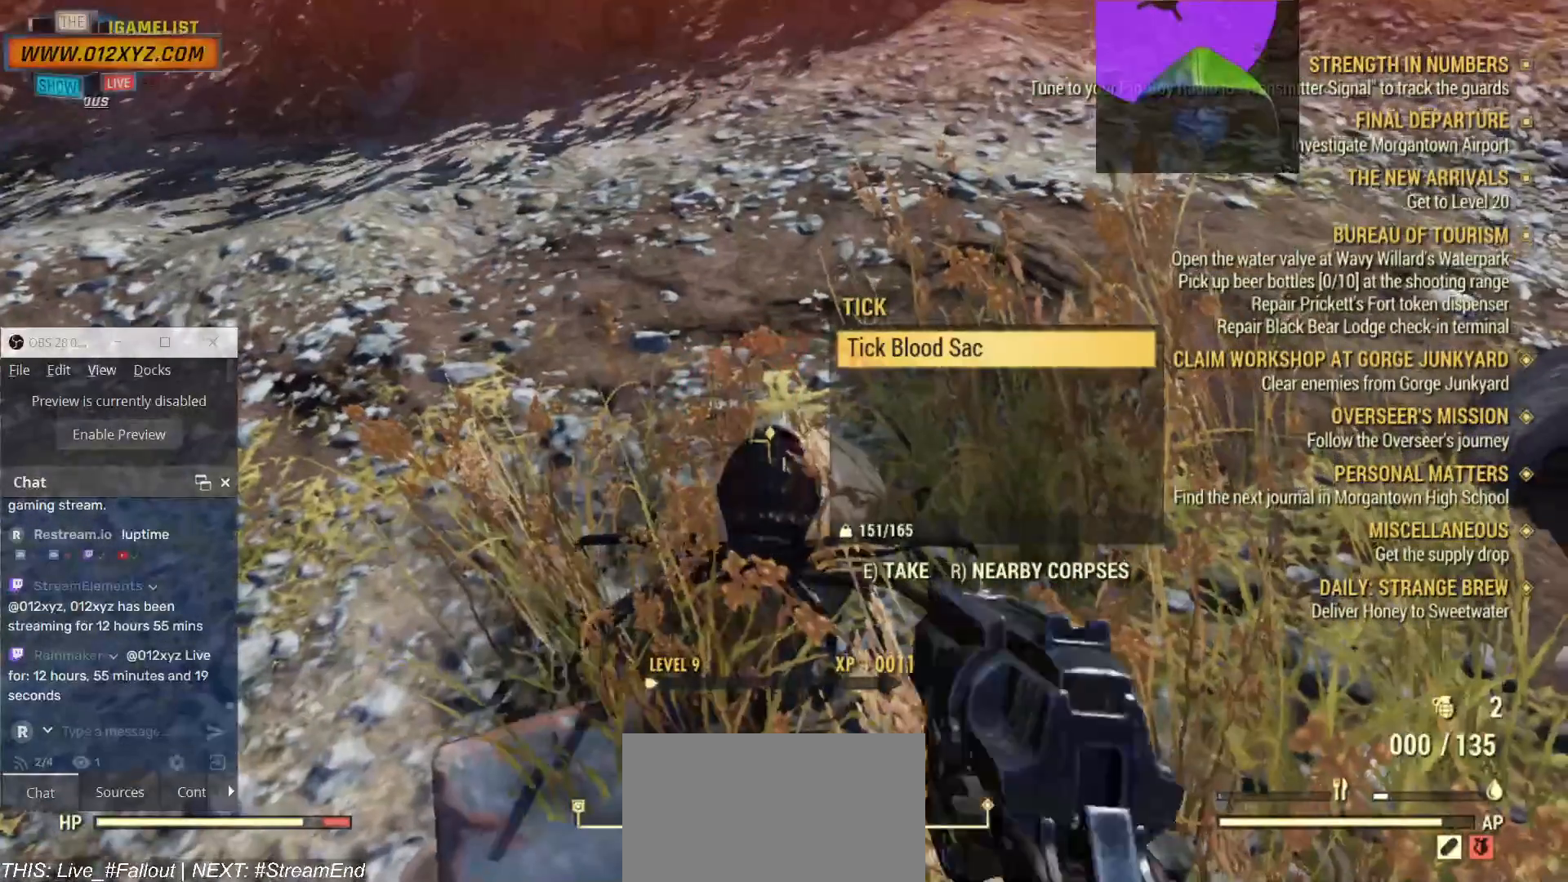
{"keys": [], "mouse": [], "events": [[33, "f", "down"], [133, "f", "up"], [233, "f", "down"], [300, "f", "up"]]}
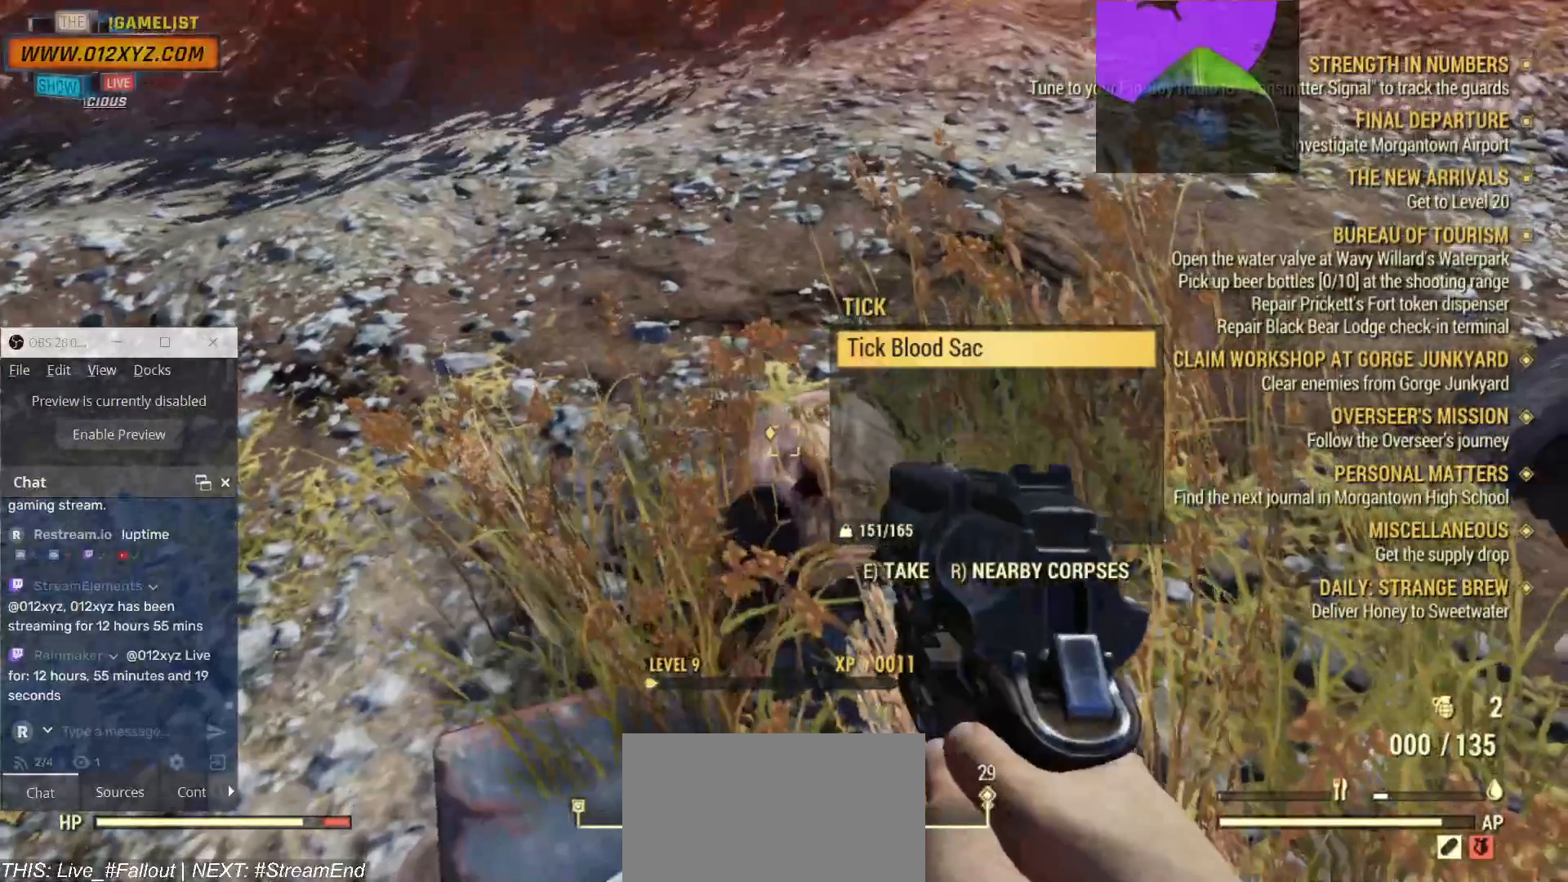
{"keys": [], "mouse": [], "events": []}
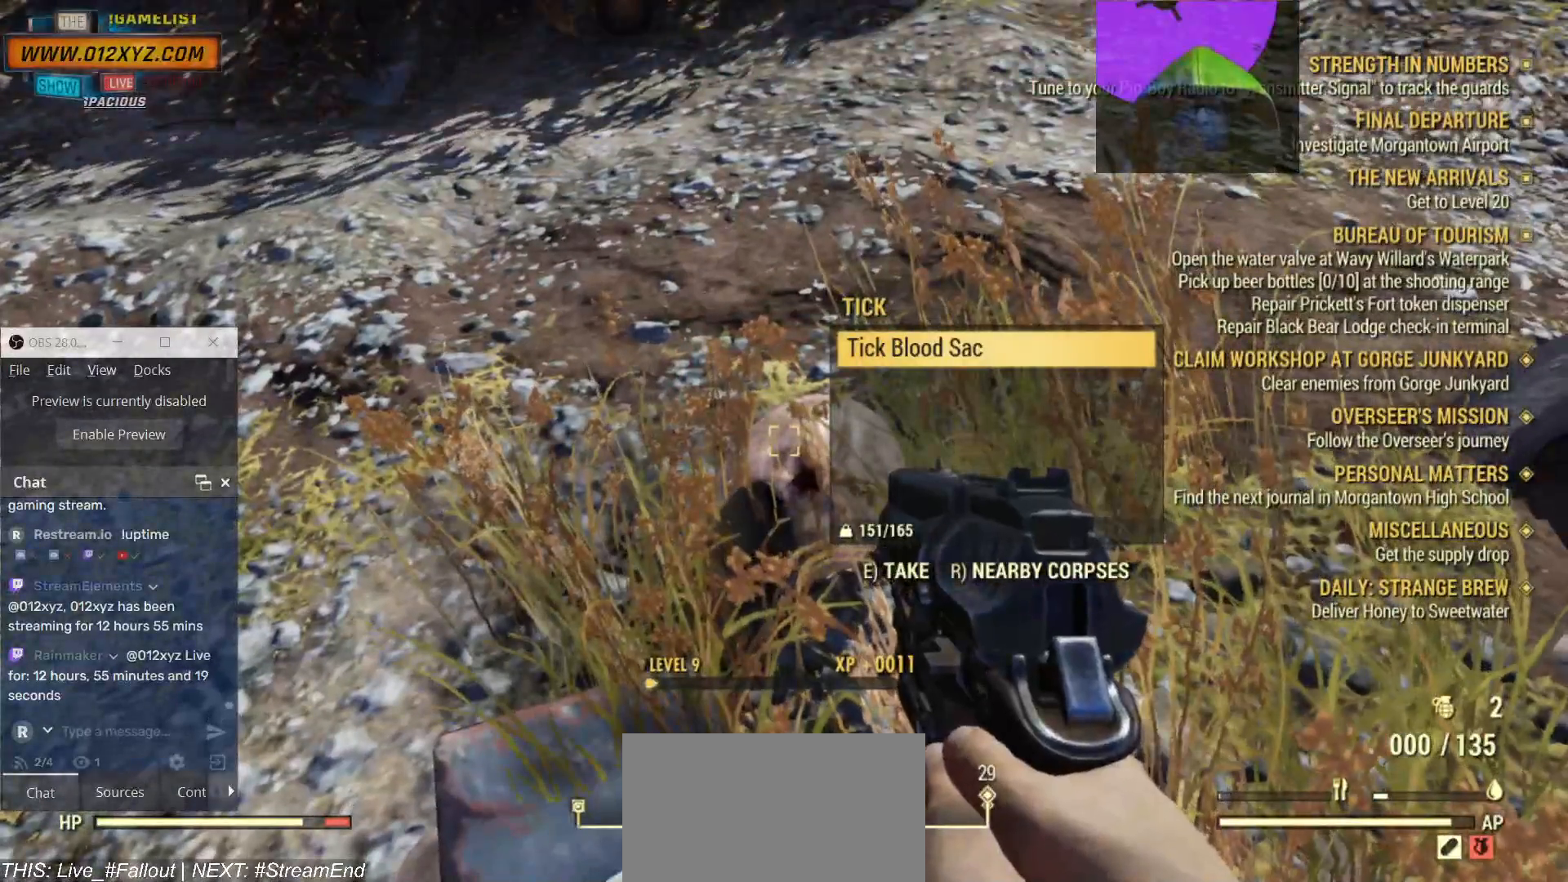
{"keys": [], "mouse": [], "events": [[167, "e", "down"], [267, "e", "up"]]}
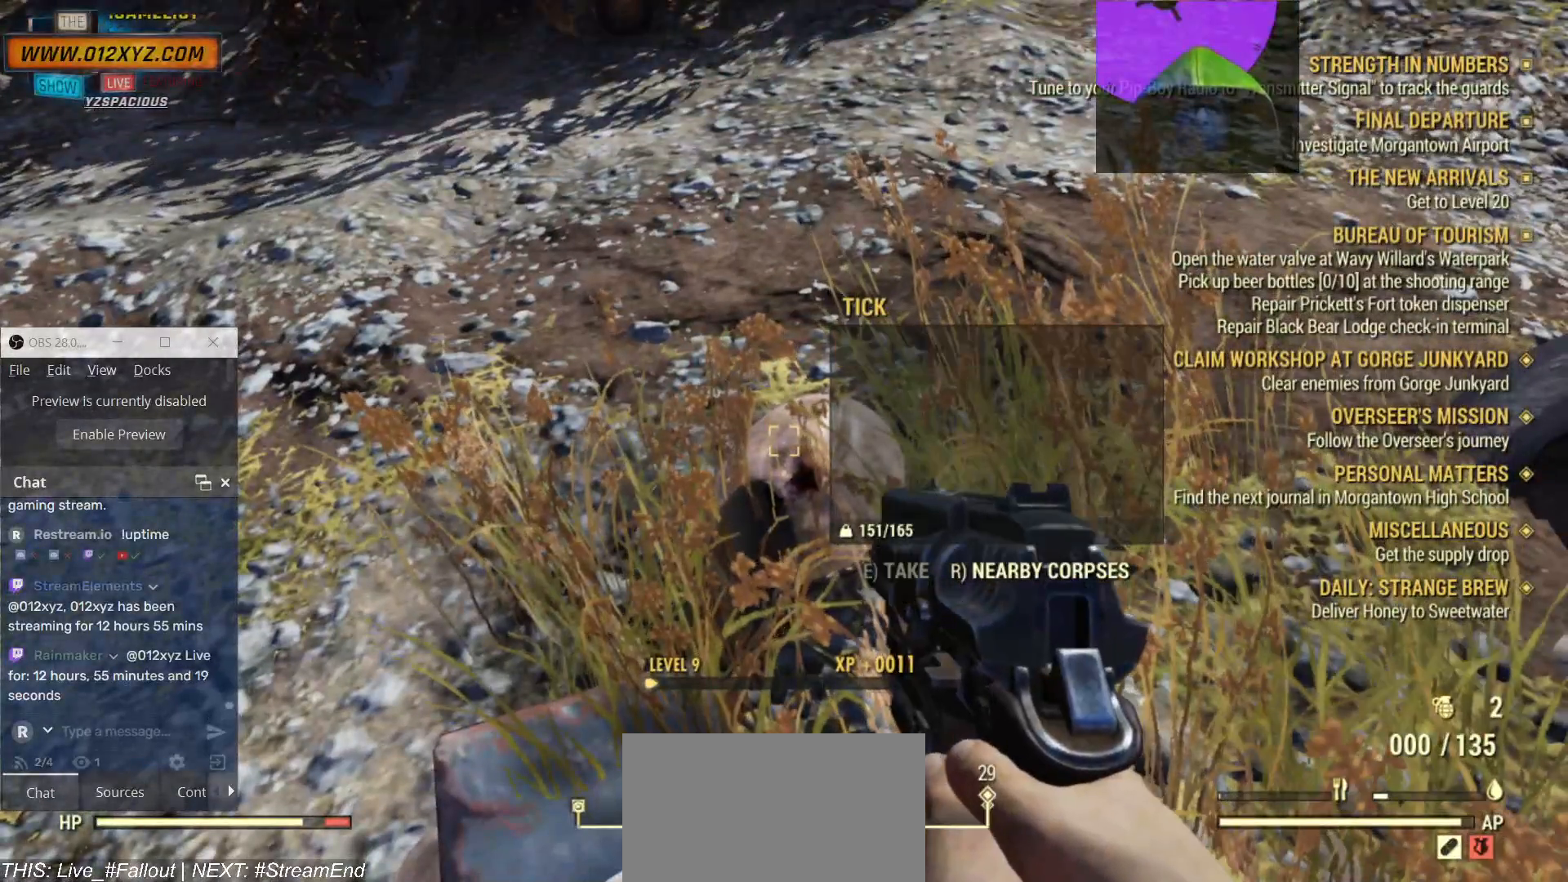
{"keys": [], "mouse": [], "events": []}
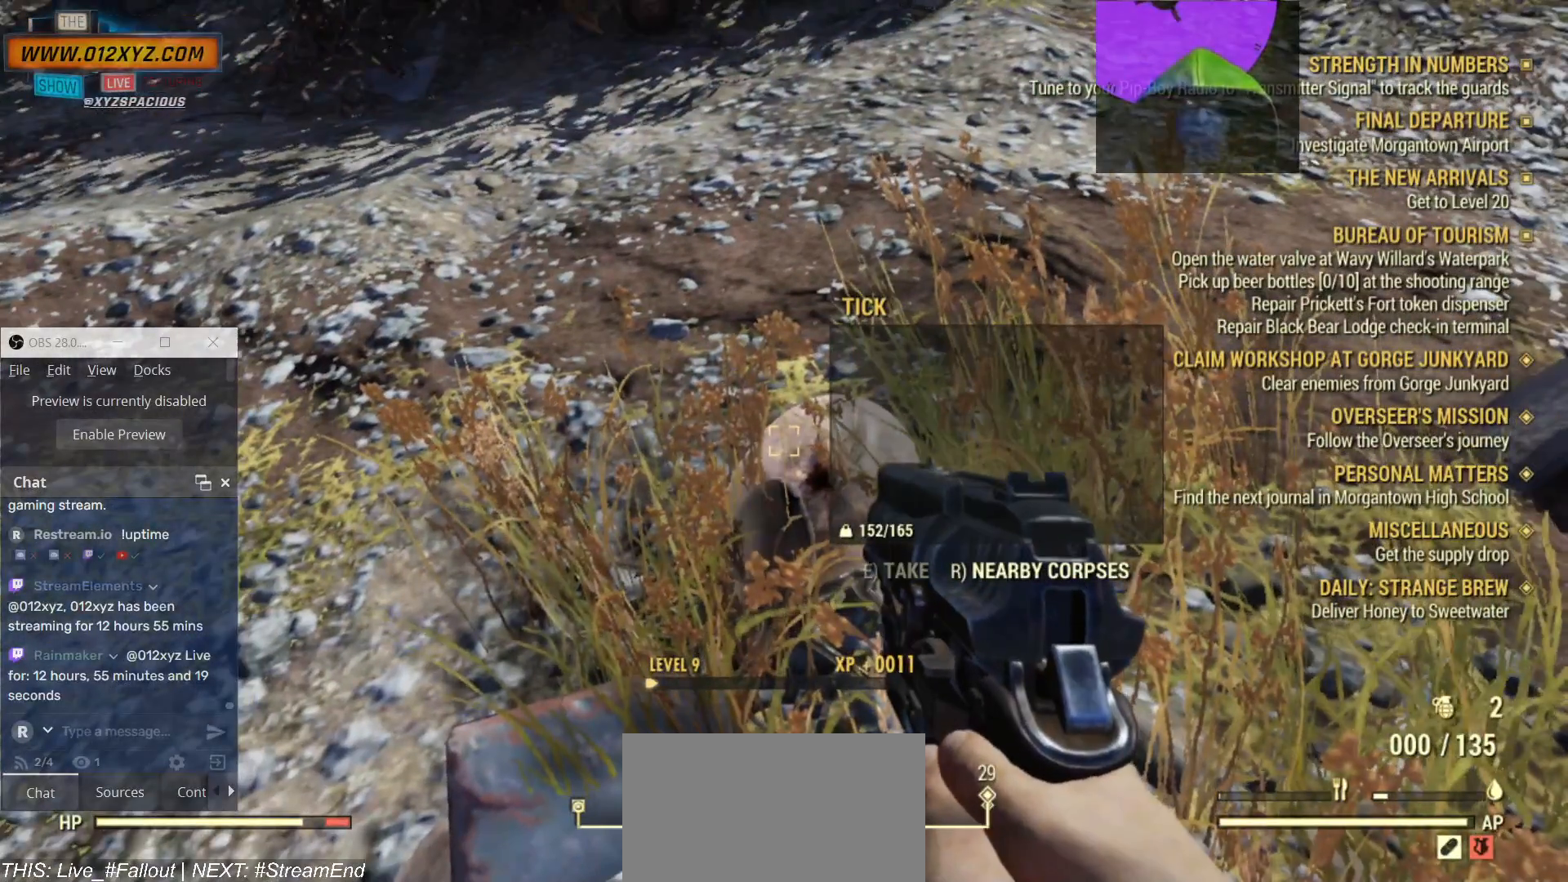
{"keys": [], "mouse": [], "events": []}
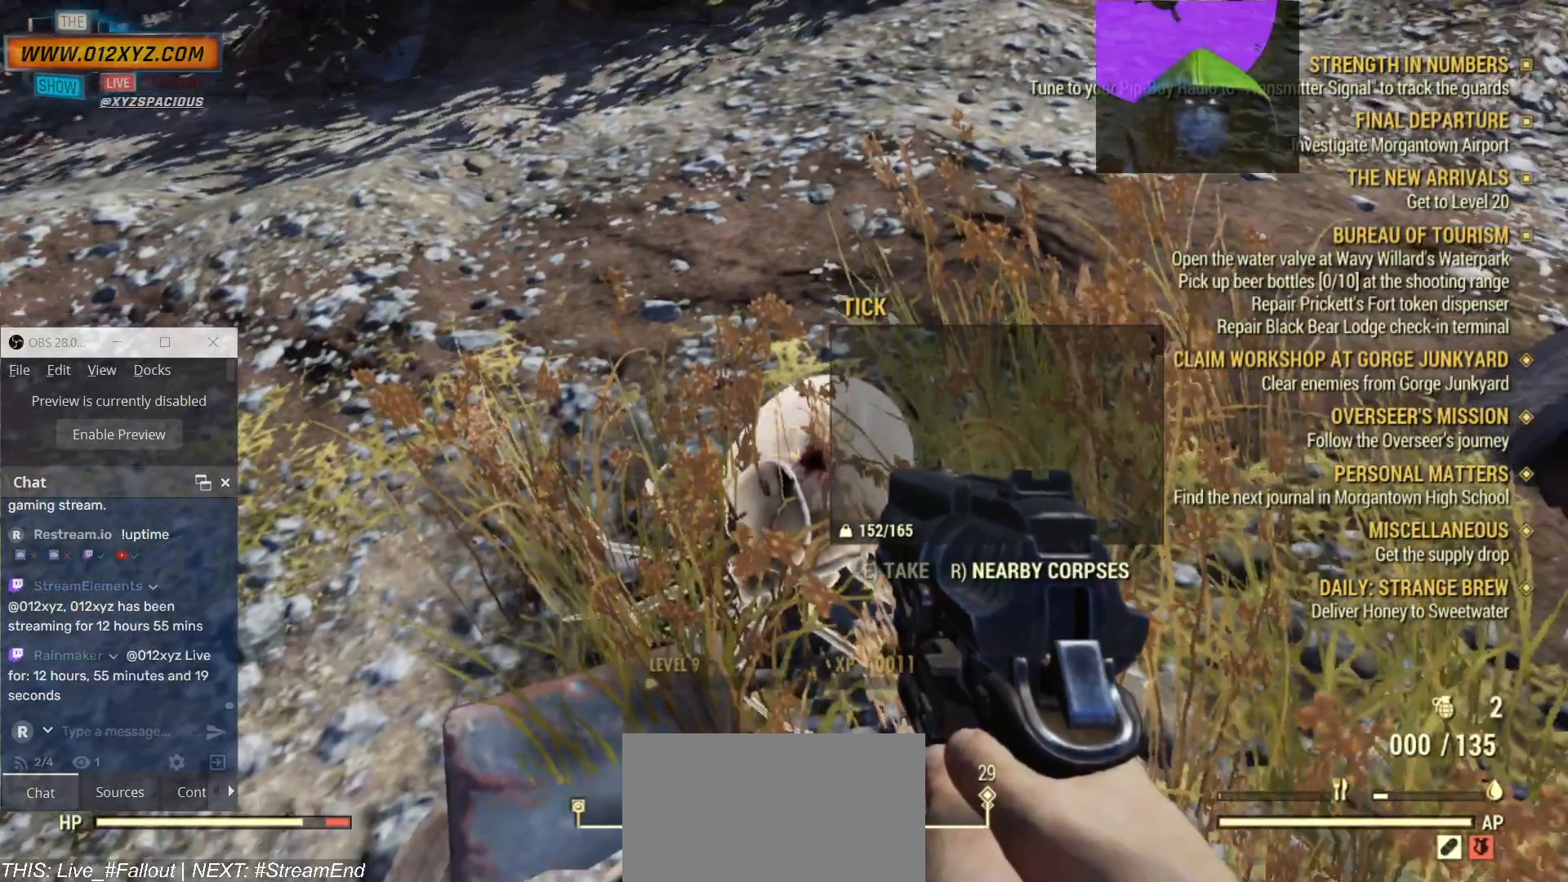
{"keys": [], "mouse": [], "events": []}
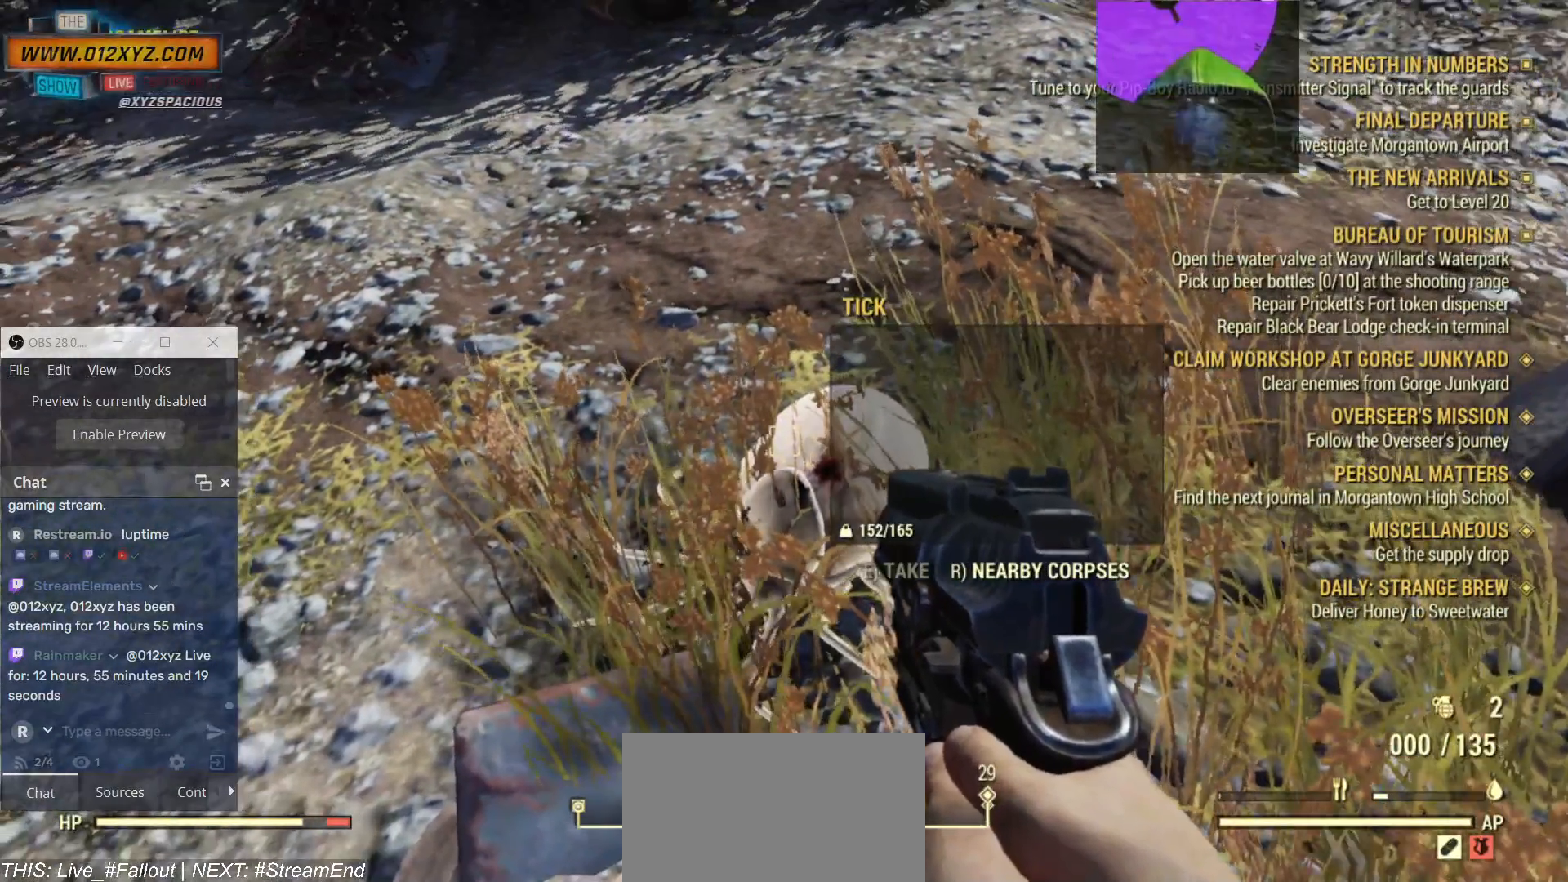
{"keys": [], "mouse": [], "events": []}
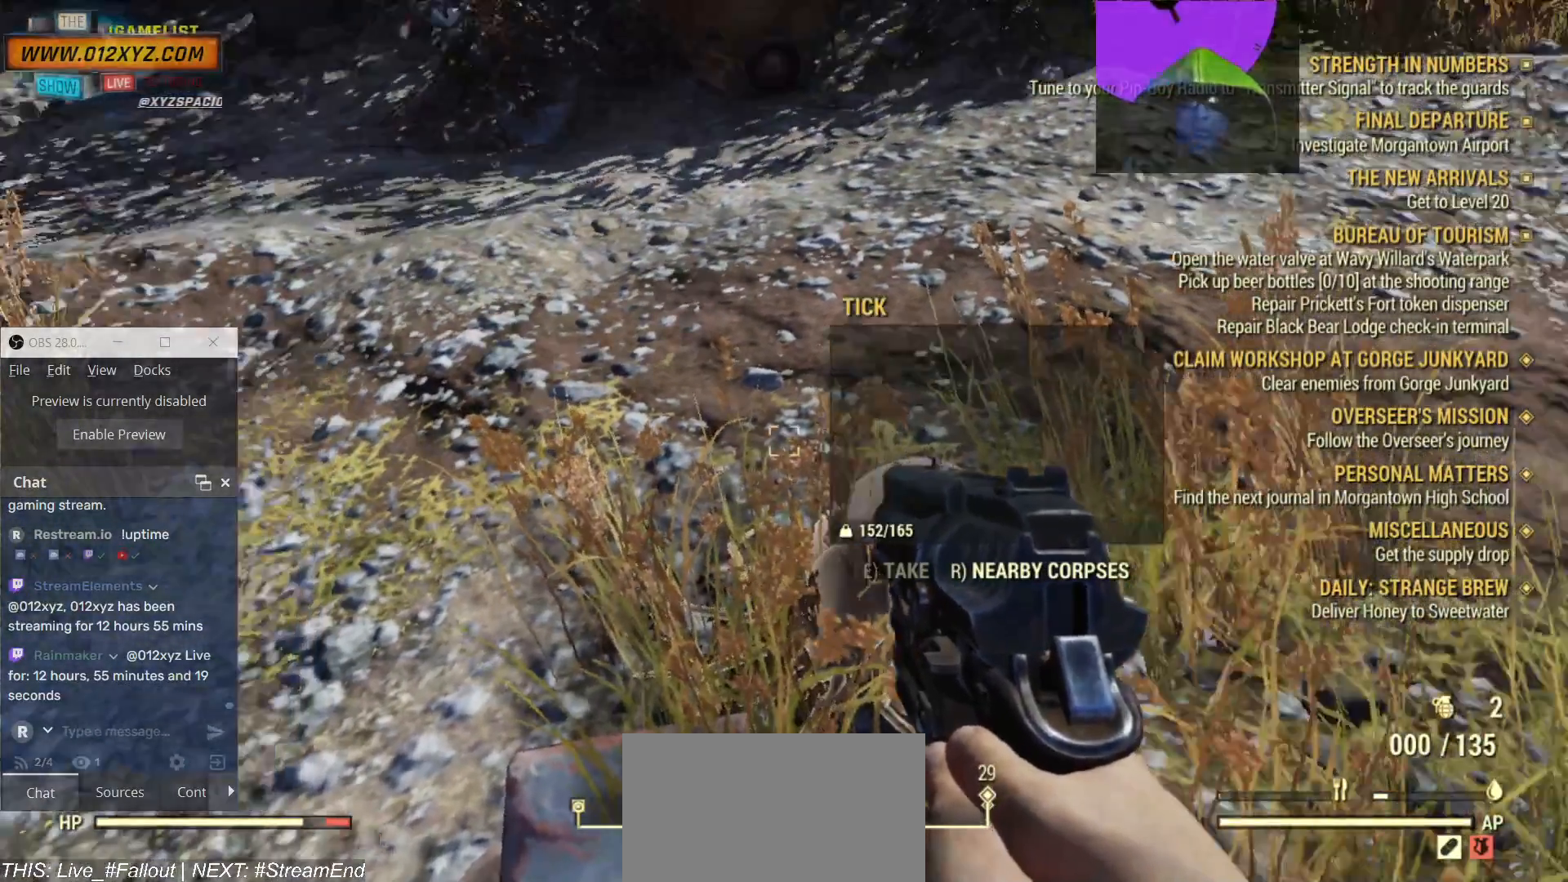
{"keys": [], "mouse": [], "events": []}
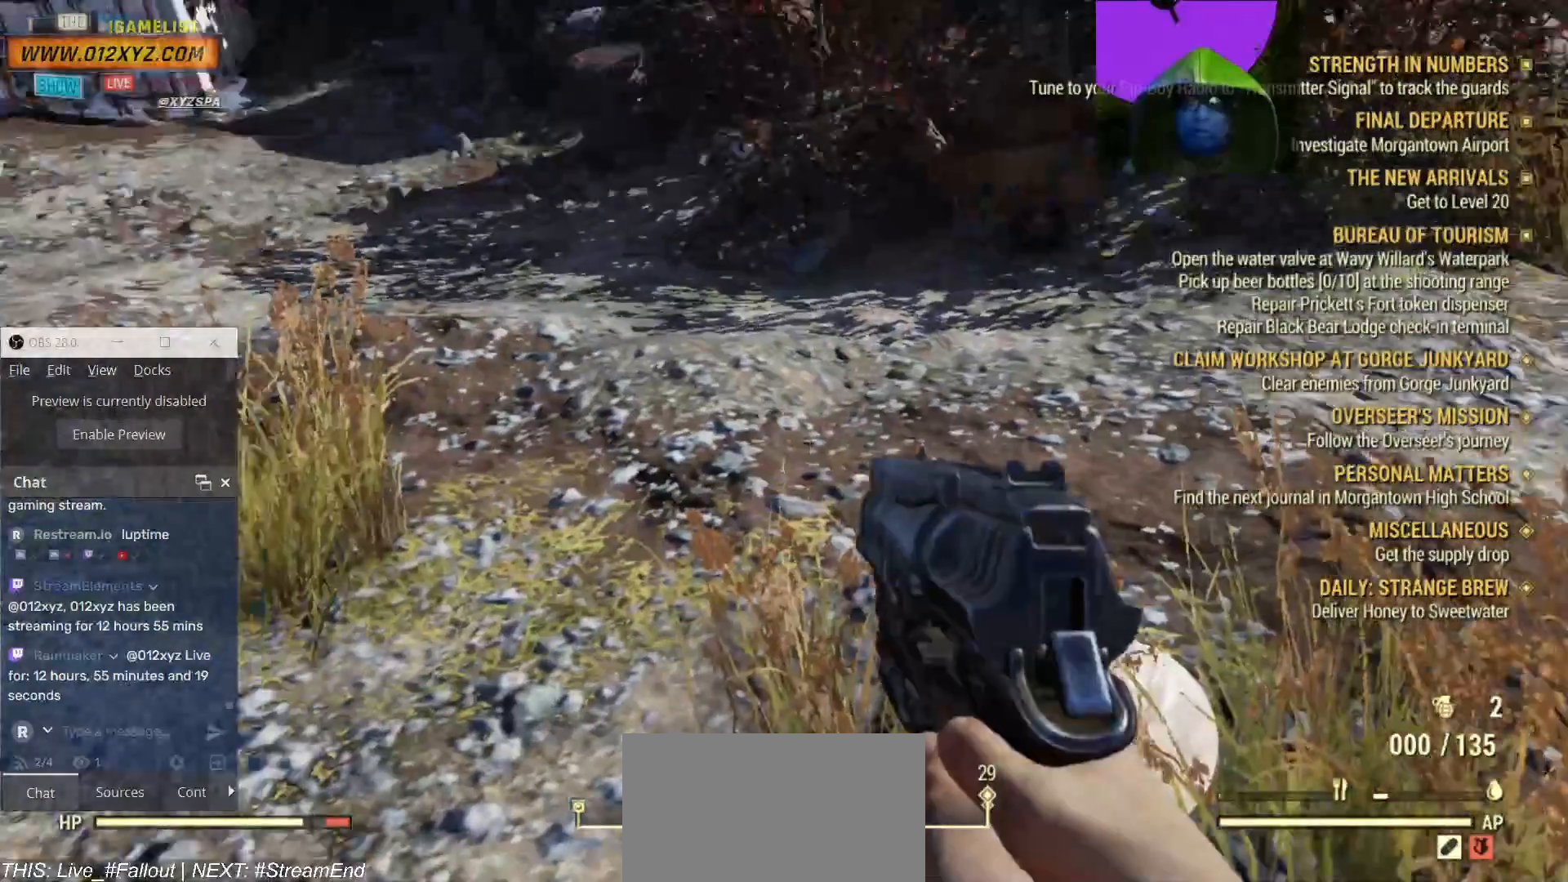
{"keys": [], "mouse": [], "events": []}
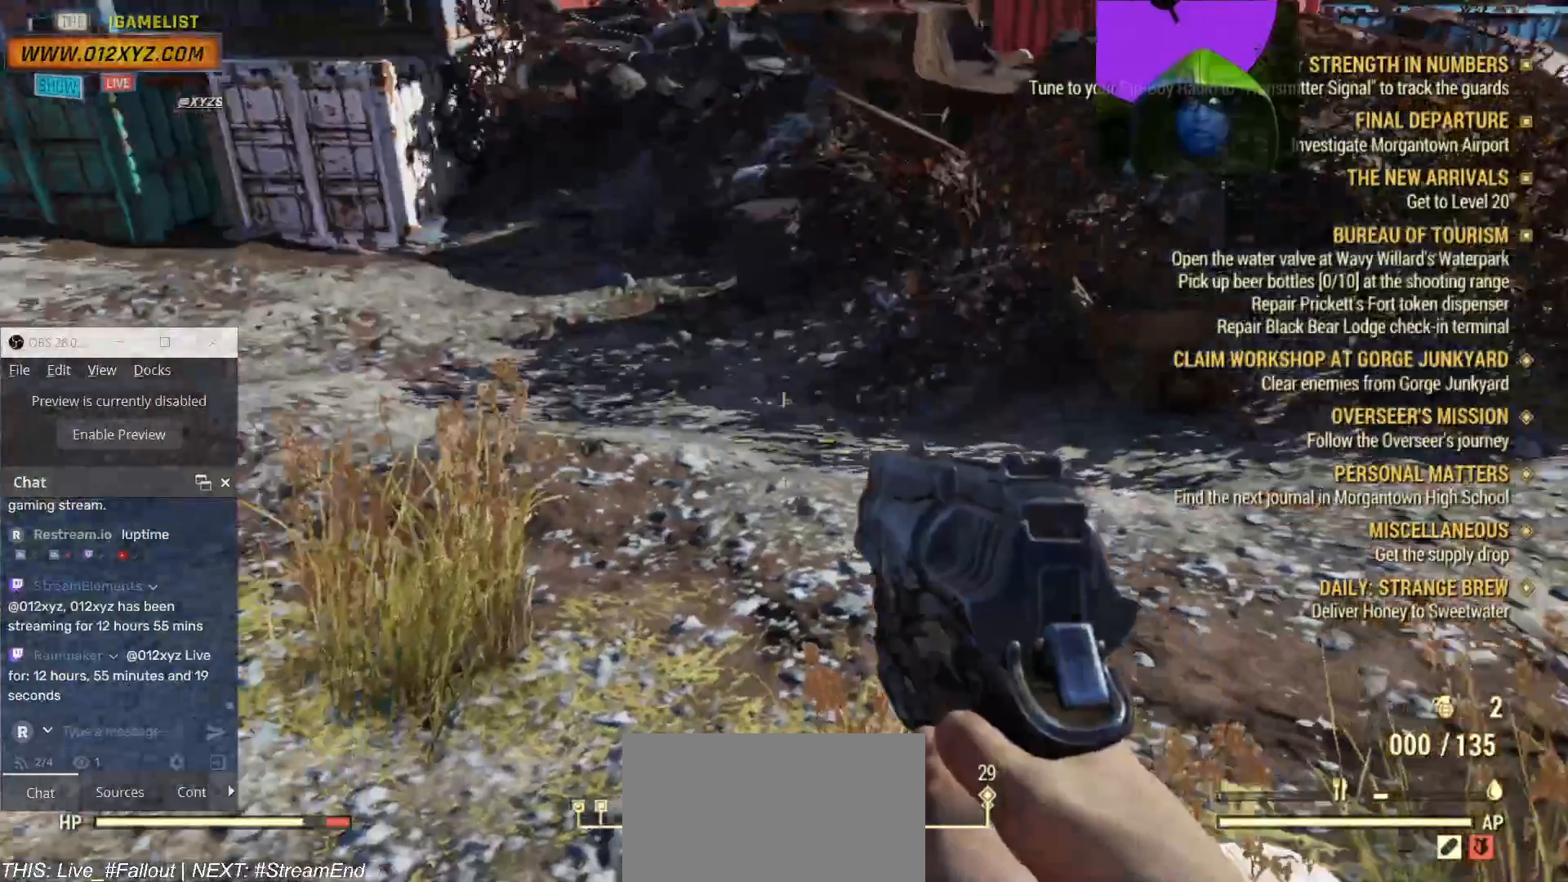
{"keys": ["w"], "mouse": [], "events": [[367, "w", "down"]]}
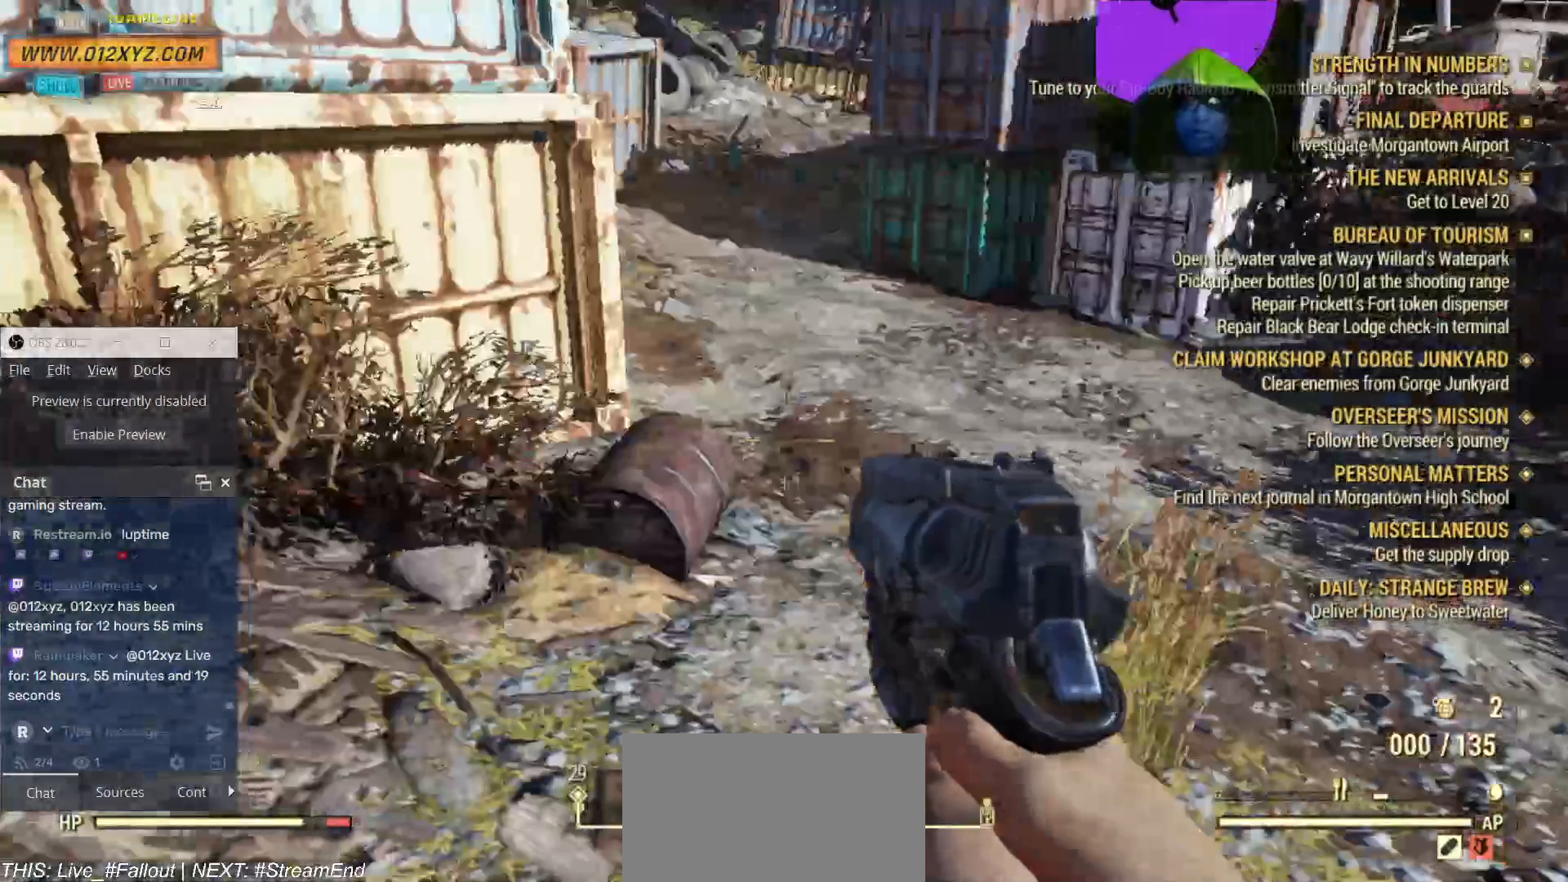
{"keys": ["d", "w"], "mouse": [], "events": [[333, "d", "down"]]}
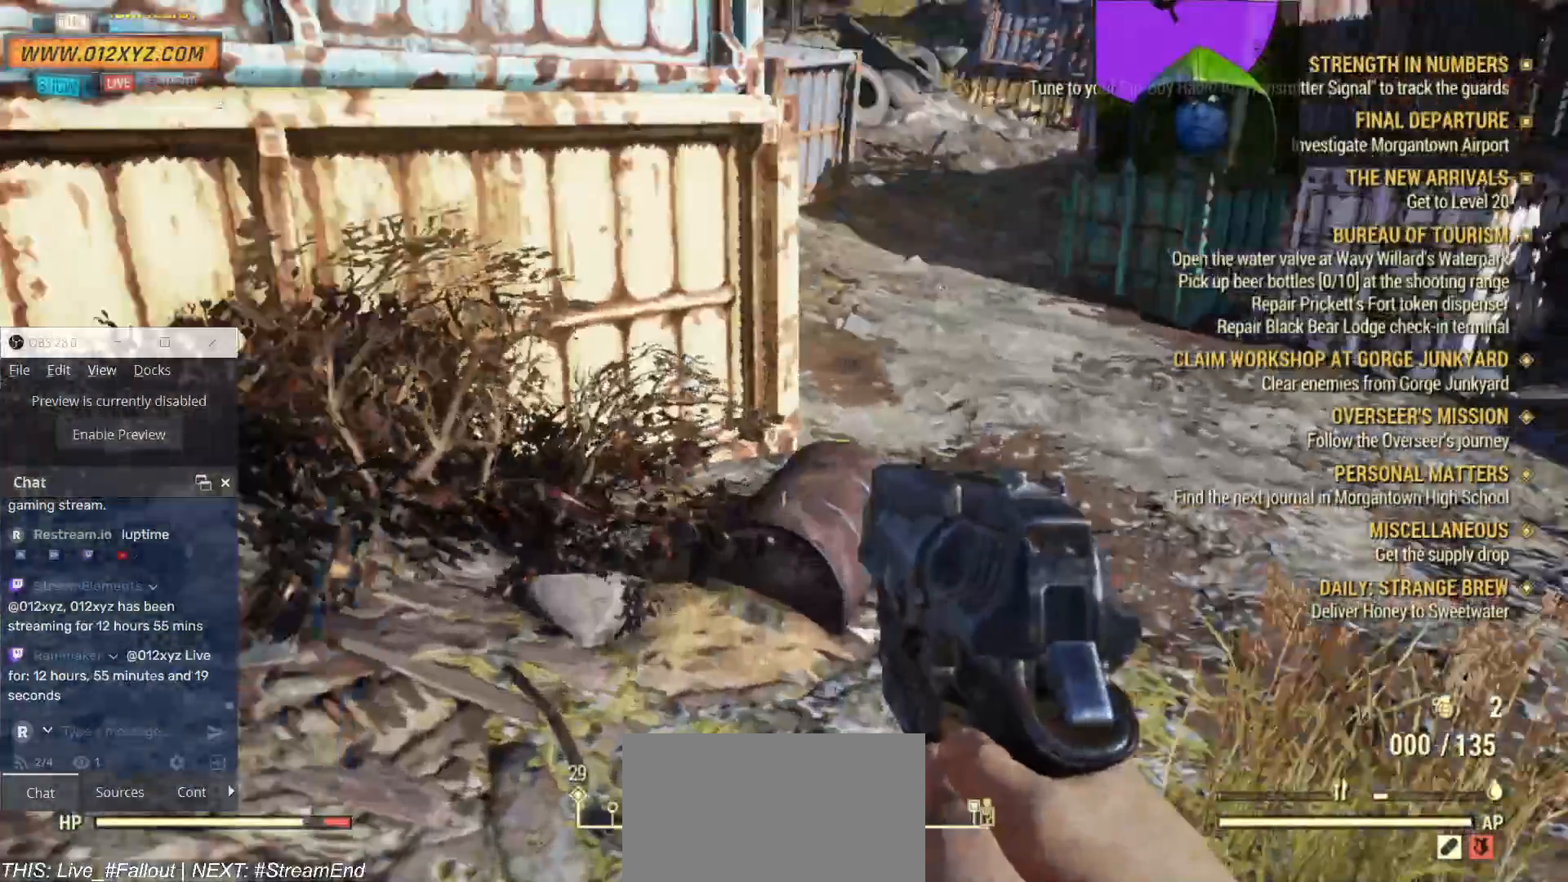
{"keys": [], "mouse": [], "events": [[233, "w", "up"], [400, "d", "up"]]}
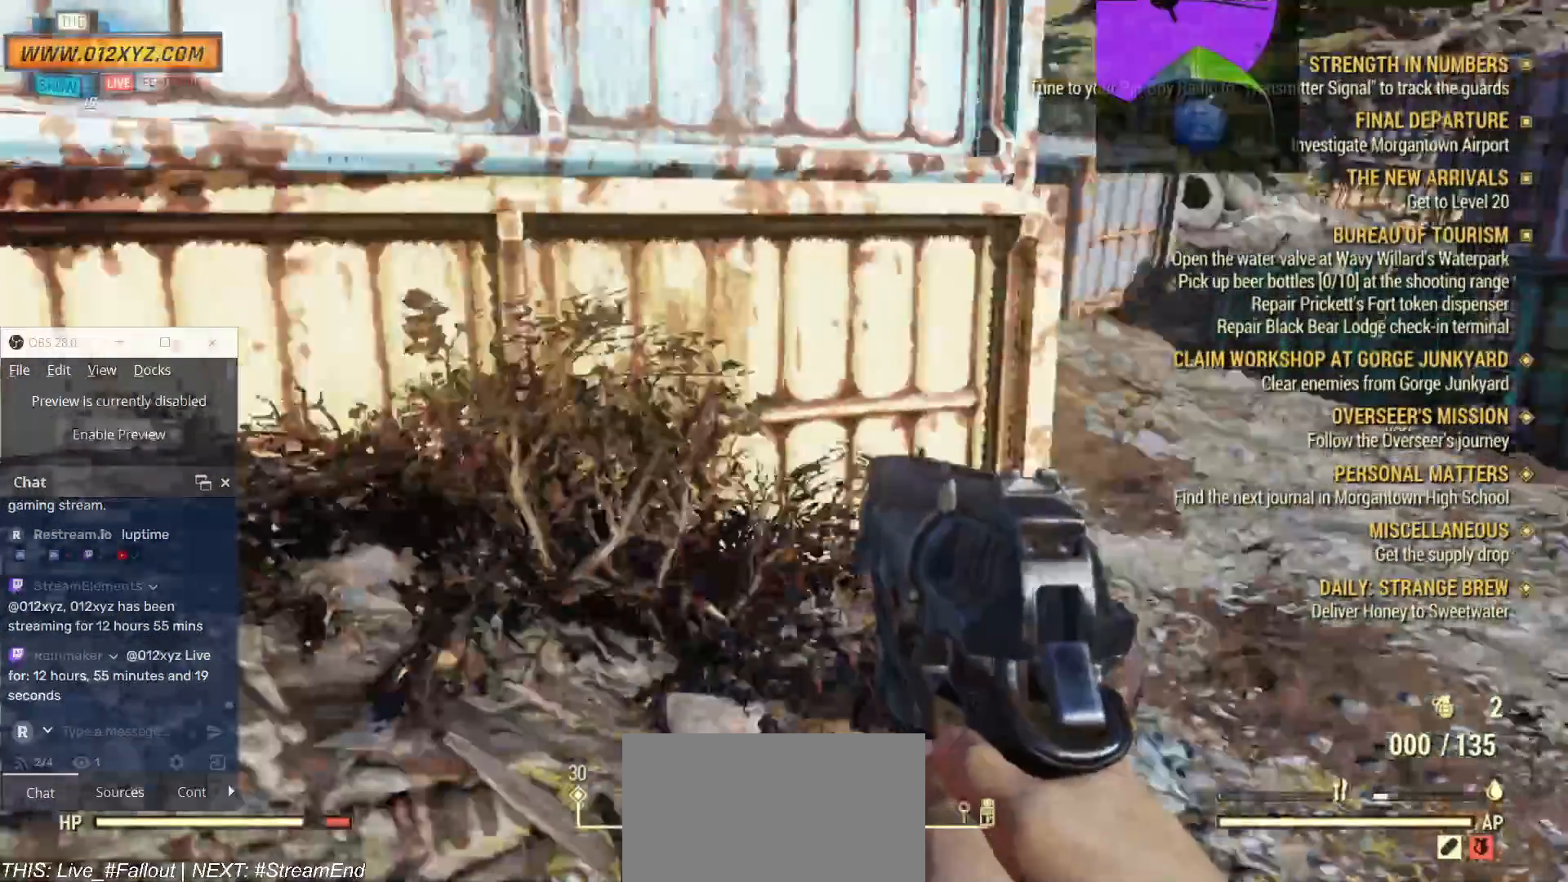
{"keys": [], "mouse": [], "events": [[133, "a", "down"], [367, "a", "up"]]}